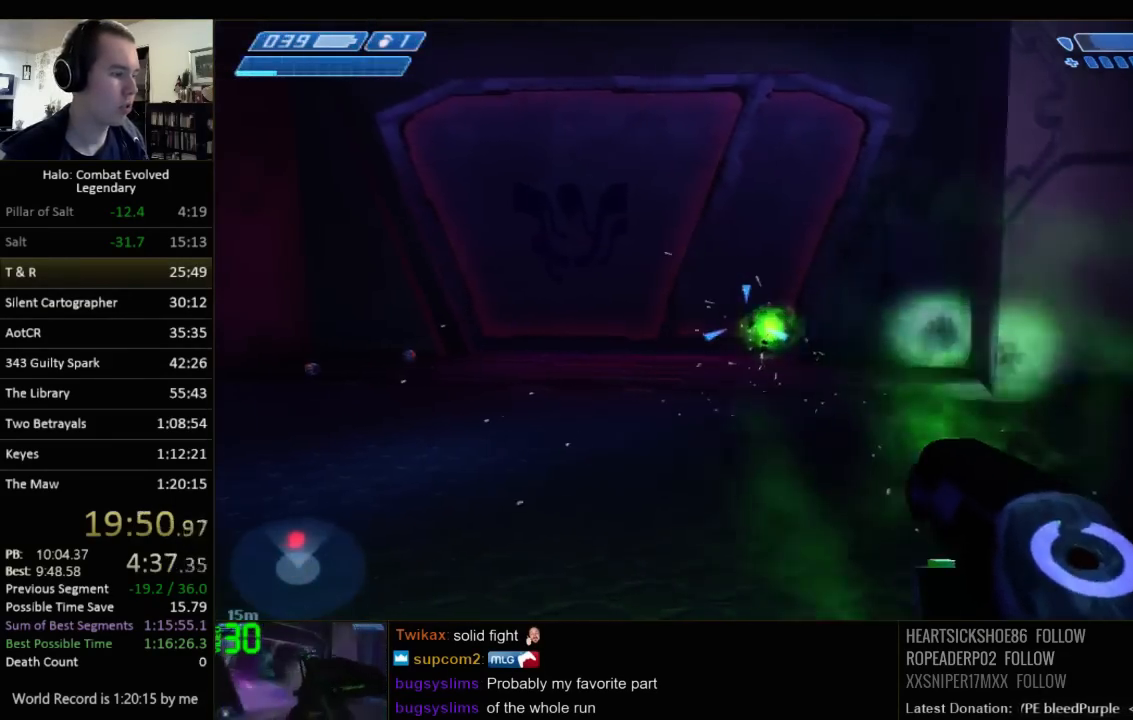
Gameplay with keyboard and mouse; each line is a JSON object with the keys and mouse buttons held at the frame after it. "events" lists presses ("down") and releases ("up") of "1", "2", "3", "4", "5", "a", "alt", "c", "ctrl", "d", "e", "f", "q", "r", "s", "shift", "space", "tab", "v", "w", "x", "z", "mouse_left", "mouse_middle", "mouse_right", "mouse_wheel_up" and "mouse_wheel_down" between this image and that frame as [ms after this image, input, new state], when the widget could be followed in between. "mouse_left", "mouse_middle", "mouse_right", "mouse_wheel_up", "mouse_wheel_down" = the "left", "middle", "right", "wheel_up", "wheel_down" buttons of the "mouse" list. No other keys are recorded. Not read: mouse_move.
{"keys": [], "mouse": [], "events": []}
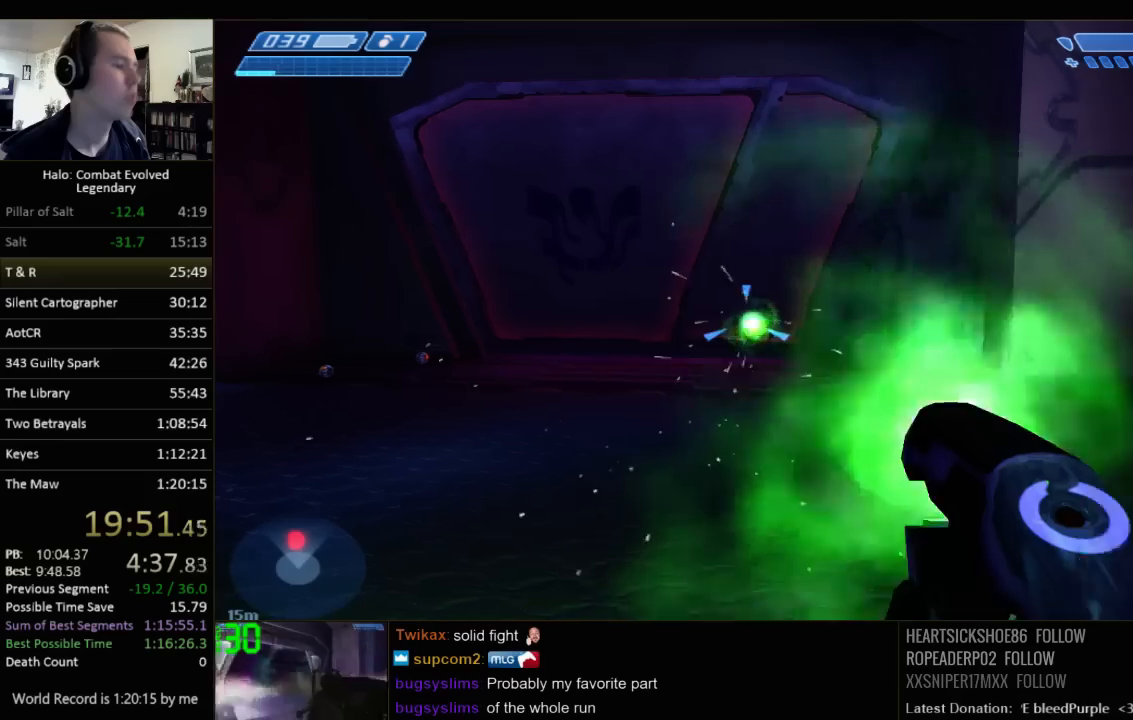
{"keys": [], "mouse": [], "events": []}
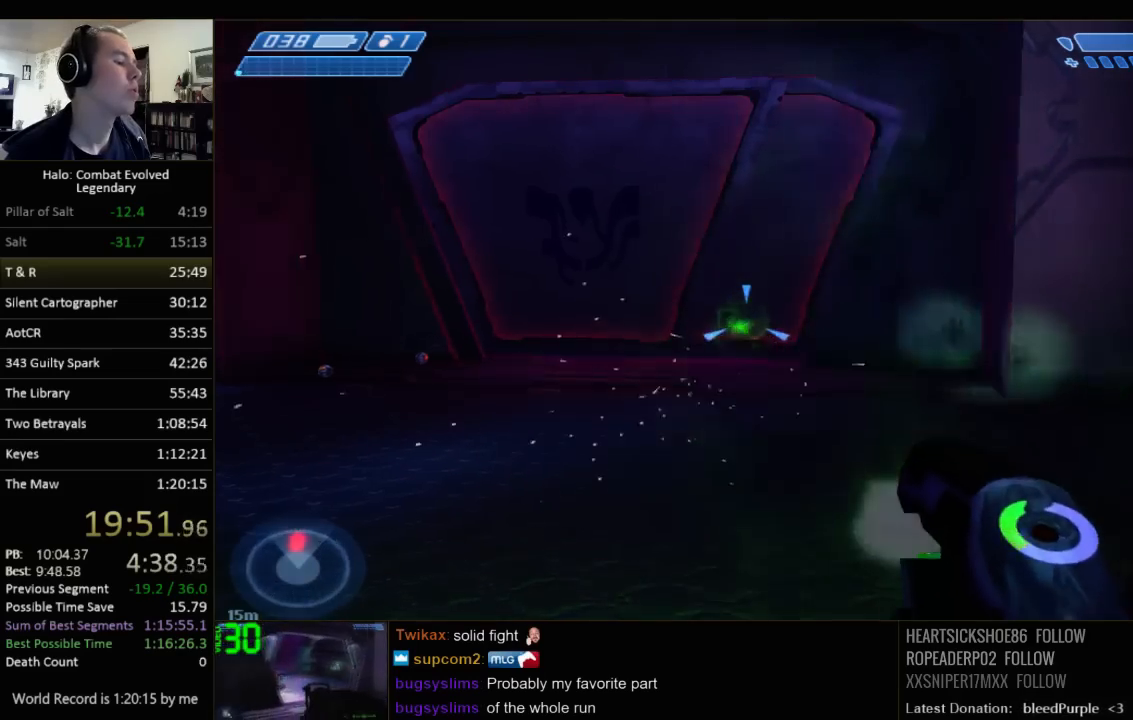
{"keys": ["a", "w"], "mouse": [], "events": [[17, "a", "down"], [250, "a", "up"], [467, "a", "down"], [500, "w", "down"]]}
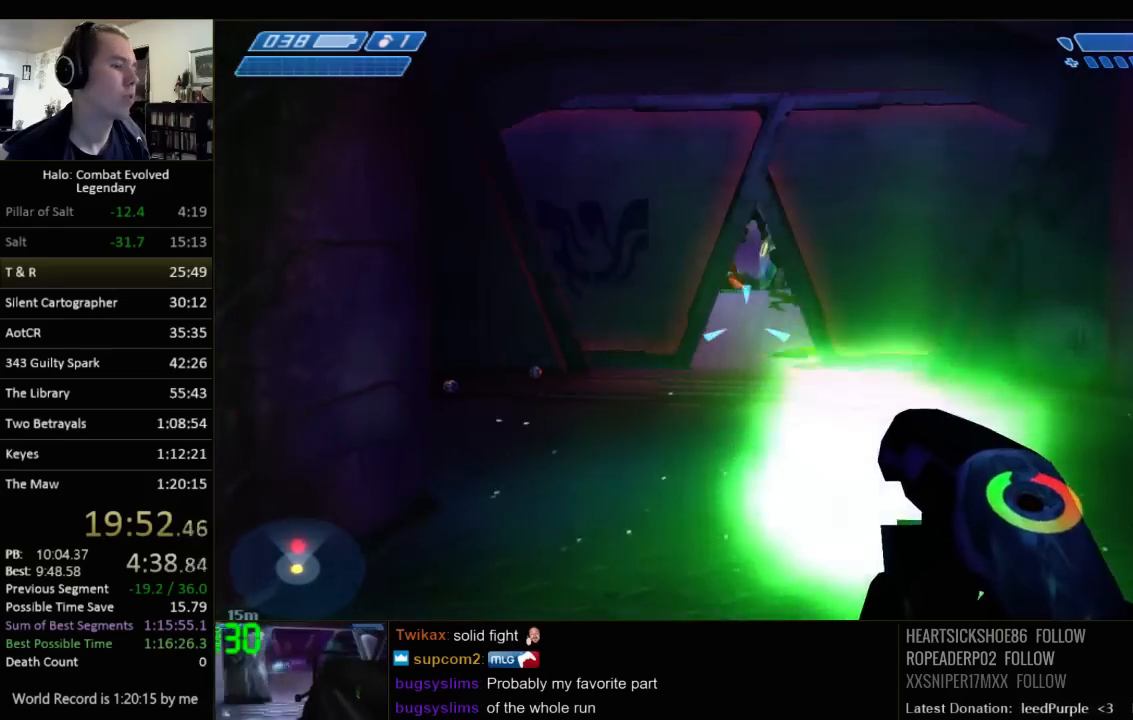
{"keys": [], "mouse": [], "events": [[100, "a", "up"], [100, "w", "up"], [233, "w", "down"], [467, "w", "up"]]}
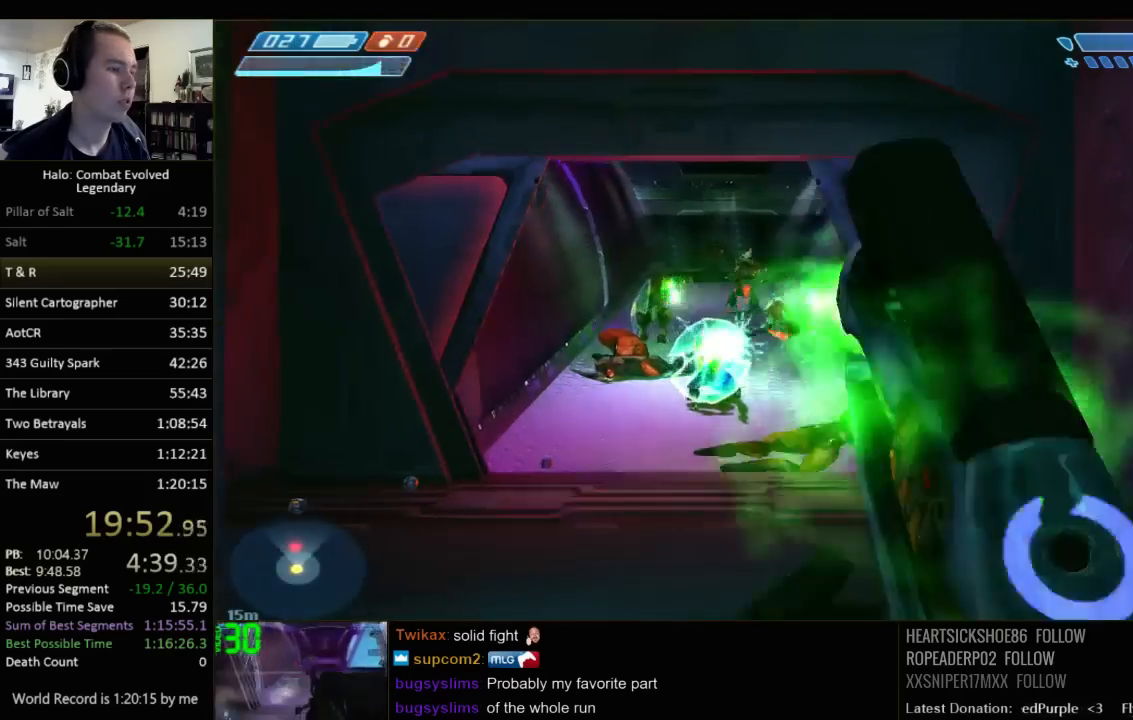
{"keys": ["d"], "mouse": [], "events": [[150, "d", "down"], [183, "s", "down"], [450, "s", "up"]]}
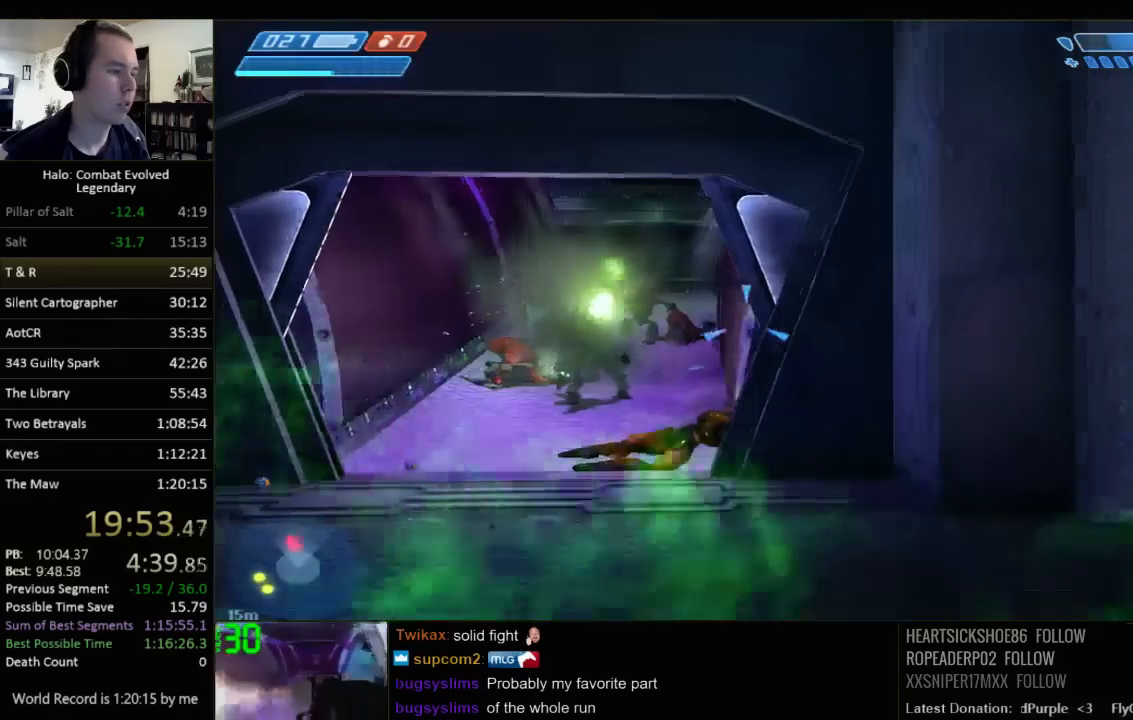
{"keys": ["a"], "mouse": [], "events": [[233, "s", "down"], [300, "d", "up"], [367, "a", "down"], [500, "s", "up"]]}
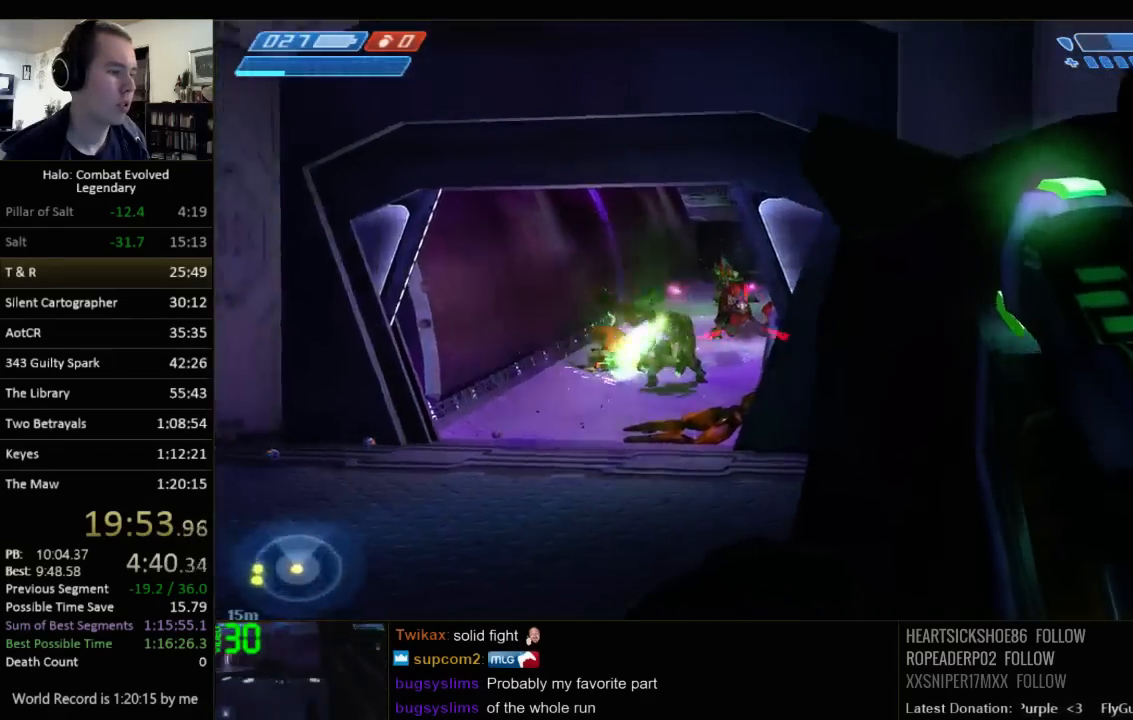
{"keys": ["a"], "mouse": [], "events": []}
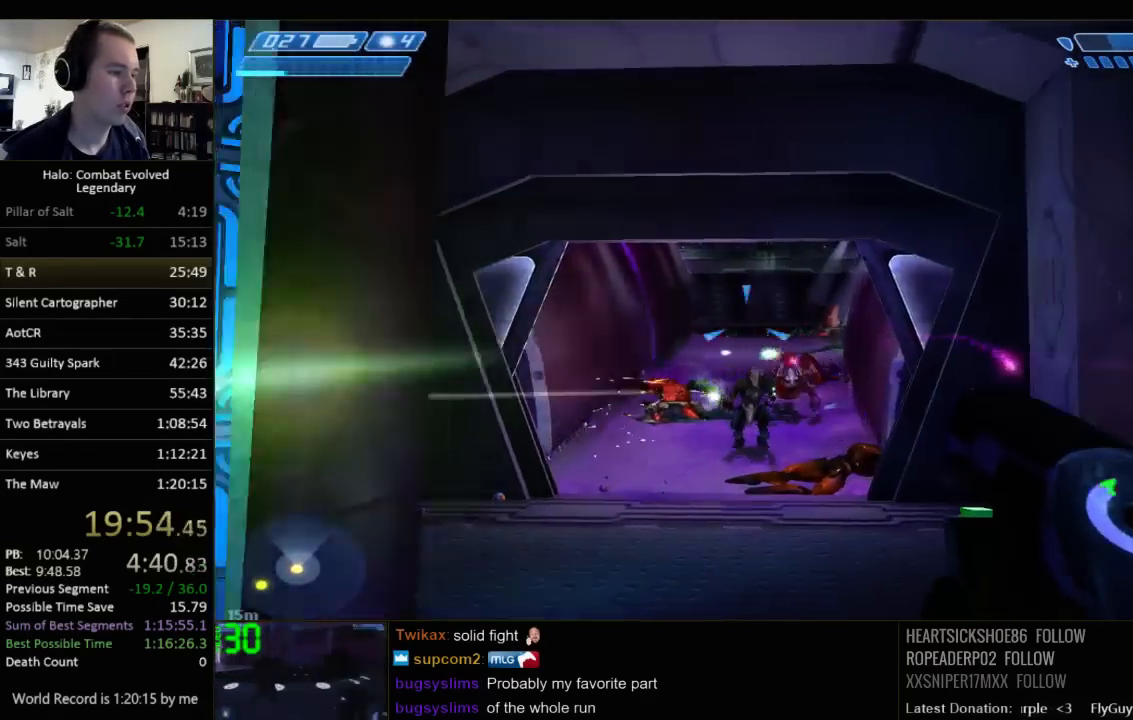
{"keys": ["d"], "mouse": [], "events": [[117, "a", "up"], [217, "a", "down"], [350, "a", "up"], [467, "d", "down"]]}
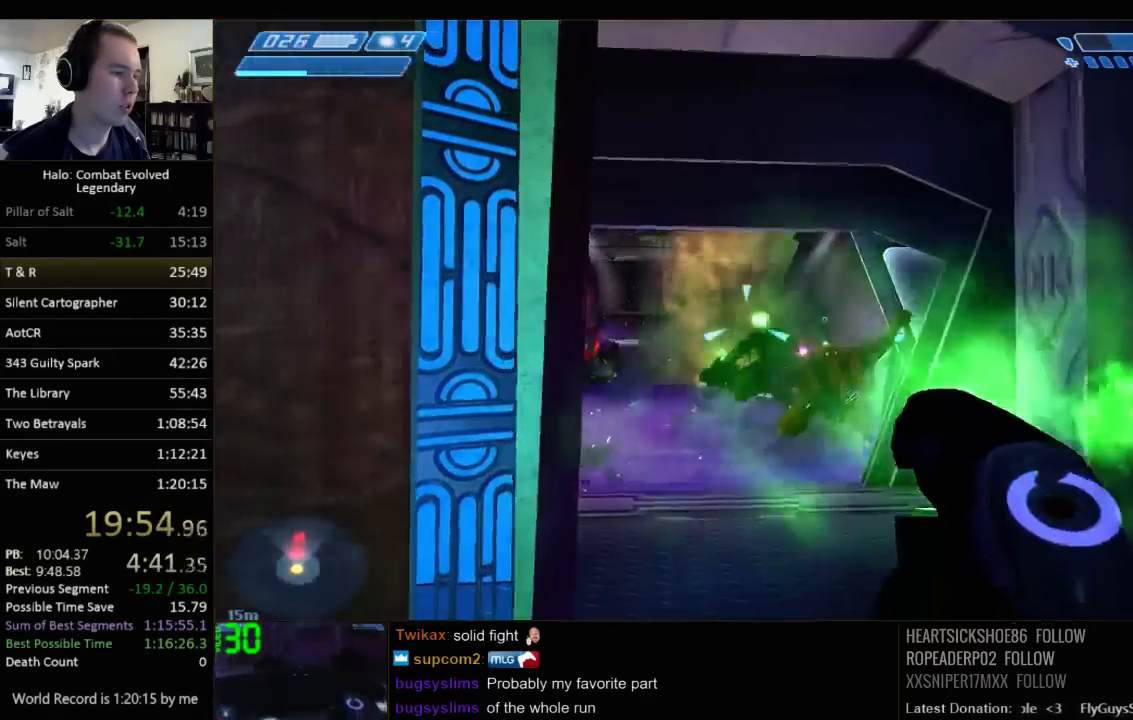
{"keys": ["d", "w"], "mouse": [], "events": [[233, "q", "down"], [300, "w", "down"], [333, "q", "up"]]}
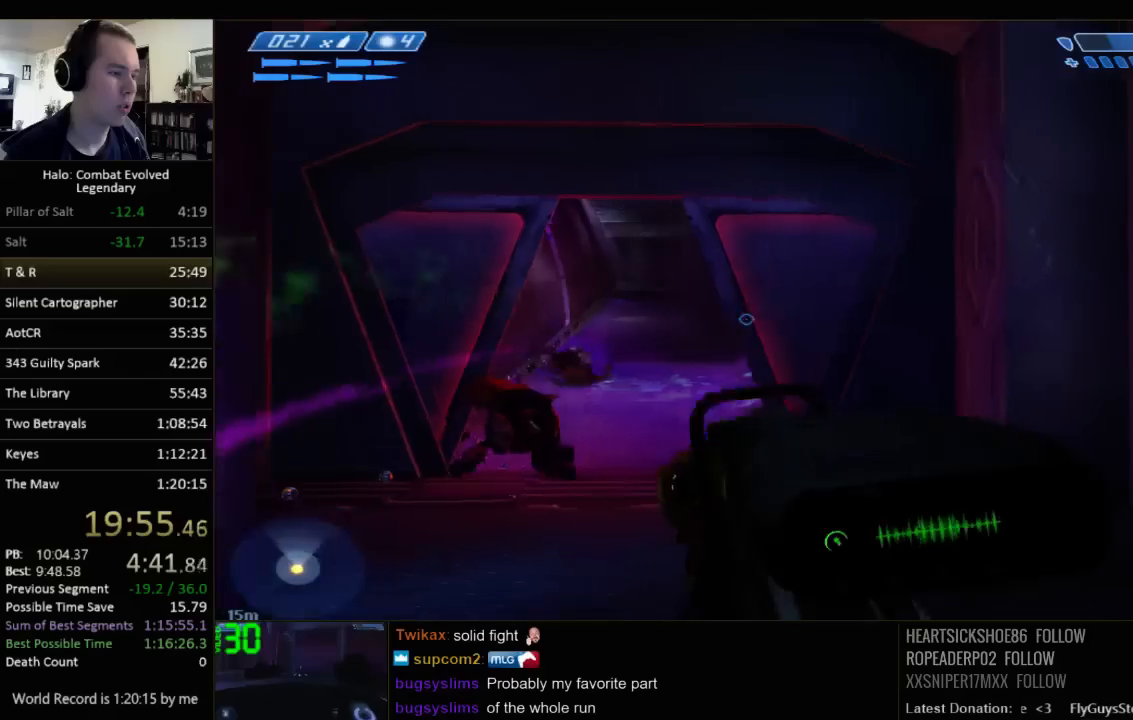
{"keys": ["a", "w"], "mouse": [], "events": [[17, "w", "up"], [83, "w", "down"], [117, "a", "down"], [117, "d", "up"]]}
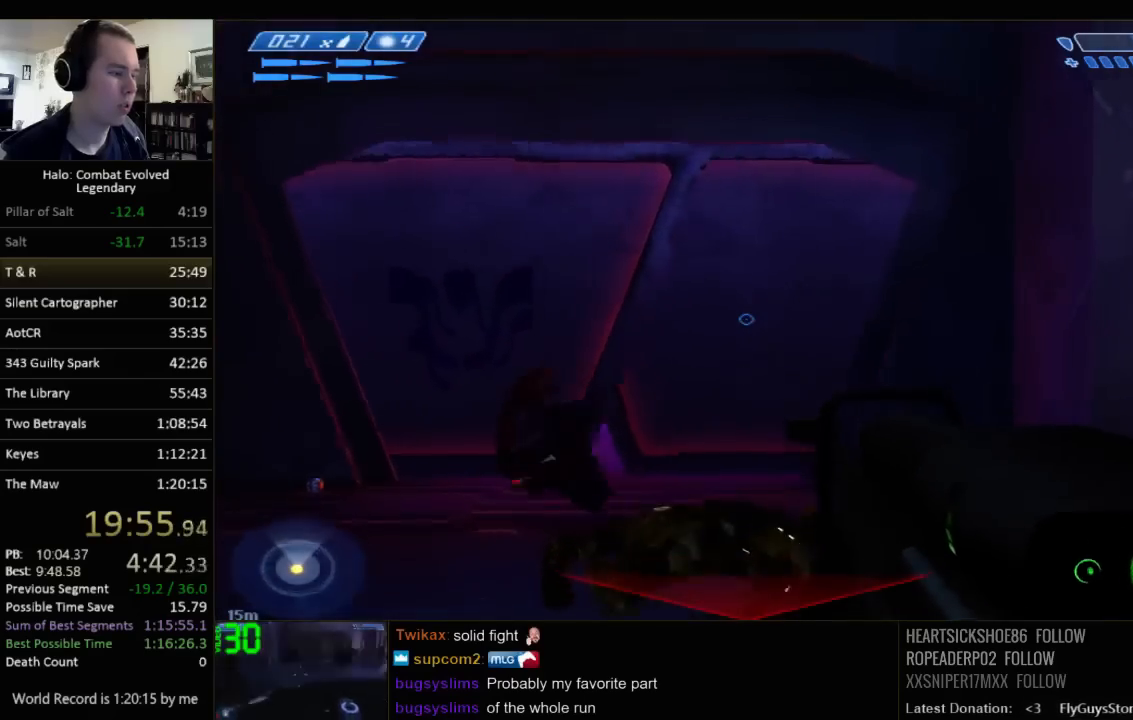
{"keys": ["a", "w"], "mouse": [], "events": [[17, "a", "up"], [233, "a", "down"]]}
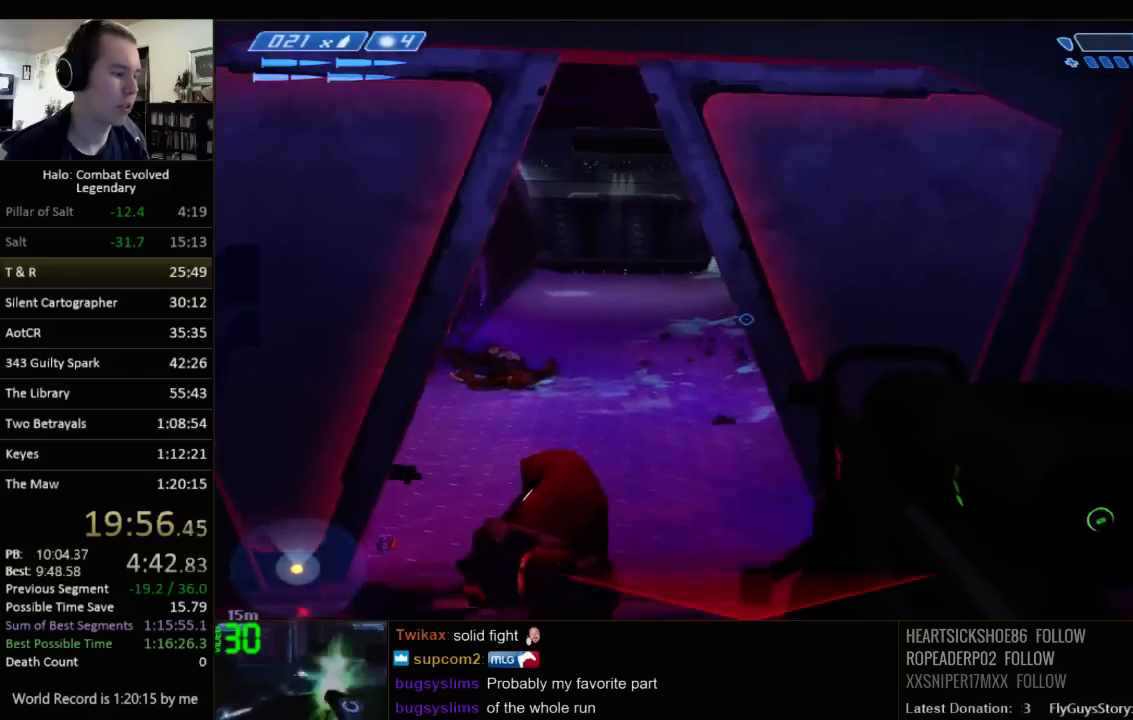
{"keys": ["a", "w"], "mouse": [], "events": []}
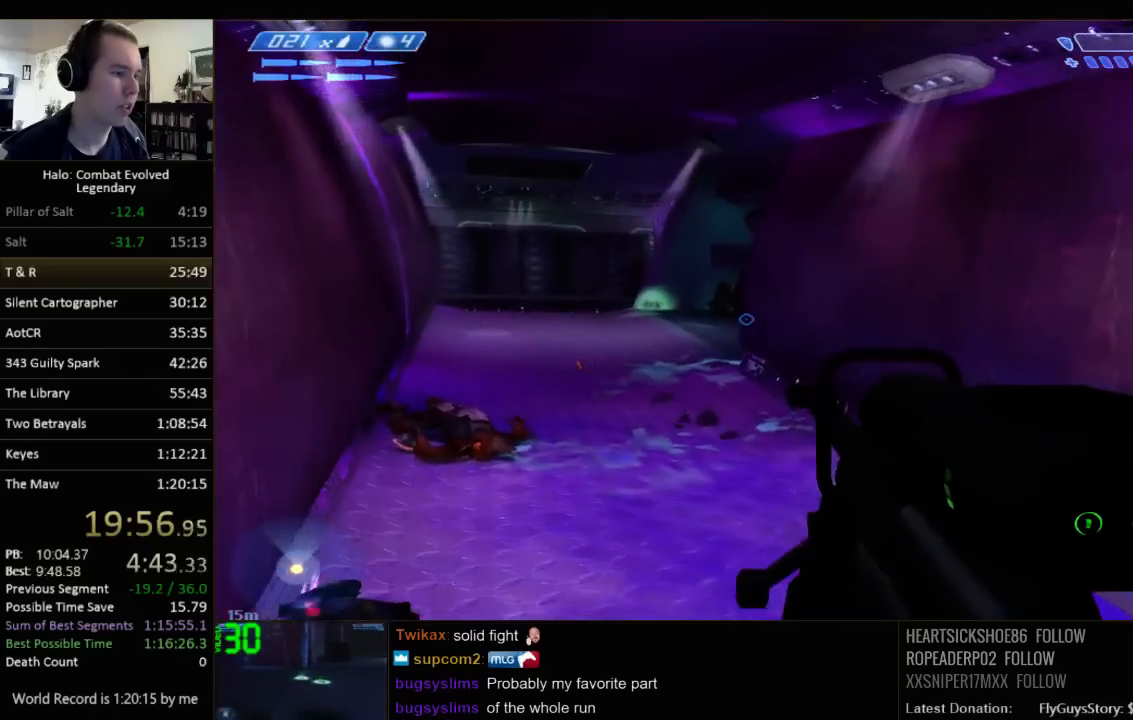
{"keys": ["s"], "mouse": [], "events": [[200, "a", "up"], [200, "w", "up"], [400, "s", "down"]]}
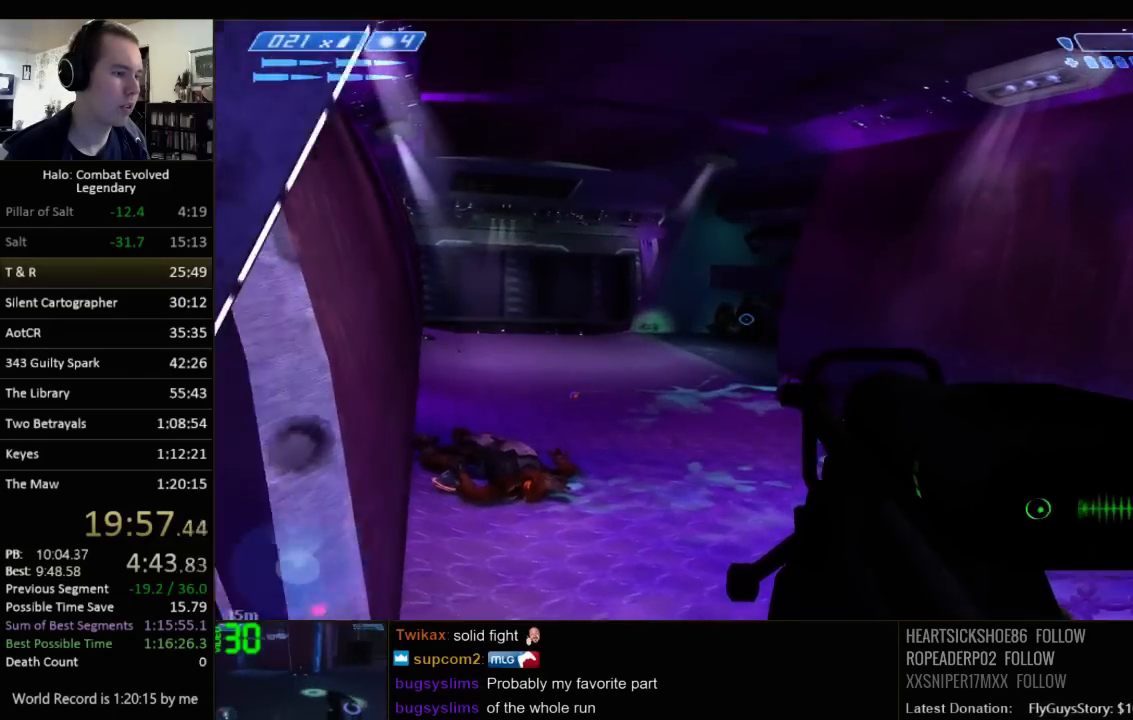
{"keys": ["q", "w"], "mouse": [], "events": [[50, "a", "down"], [117, "s", "up"], [183, "w", "down"], [250, "a", "up"], [383, "q", "down"]]}
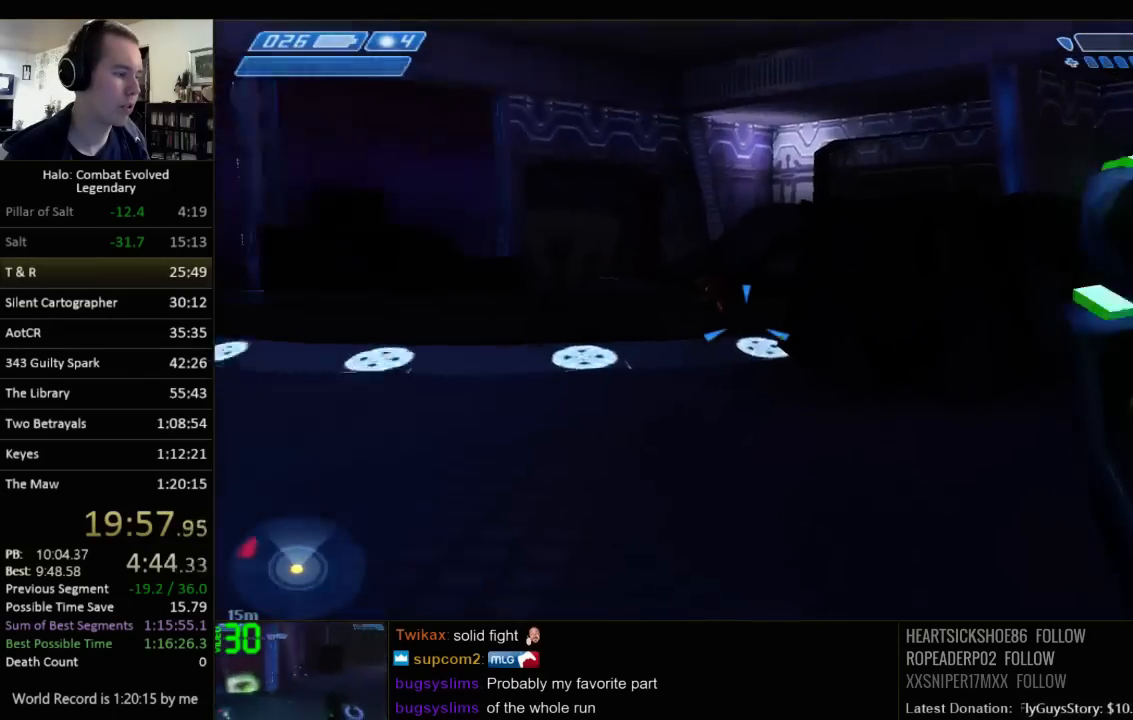
{"keys": ["w"], "mouse": [], "events": [[17, "q", "up"]]}
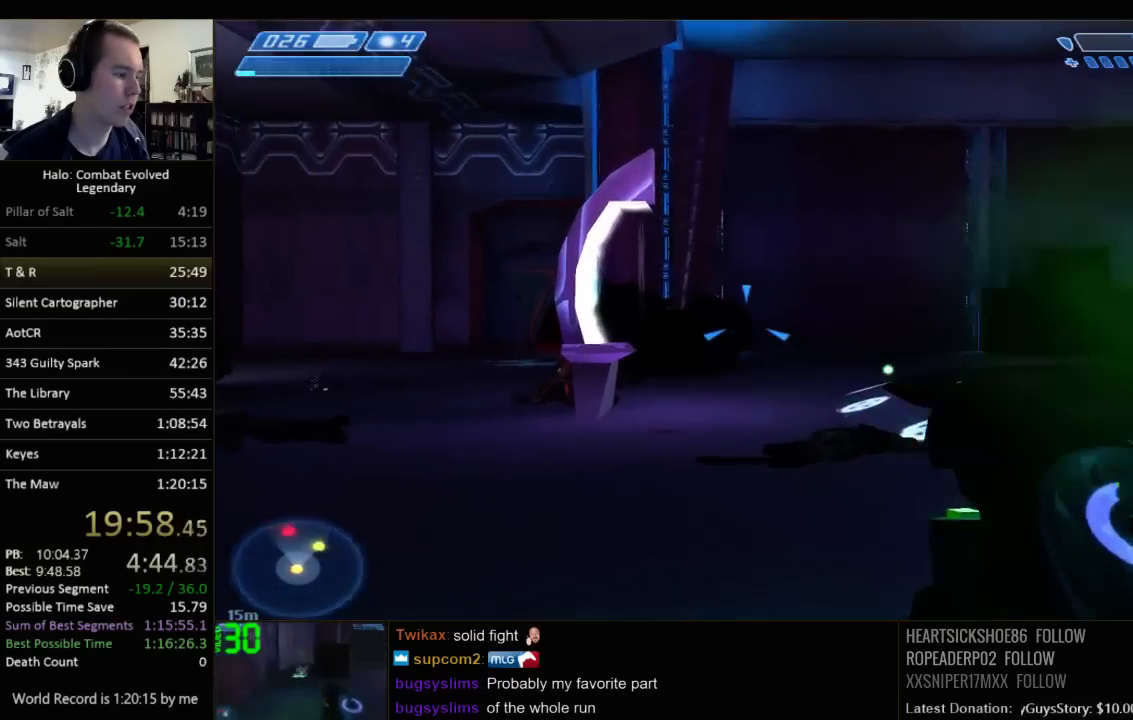
{"keys": ["a", "w"], "mouse": [], "events": [[100, "a", "down"]]}
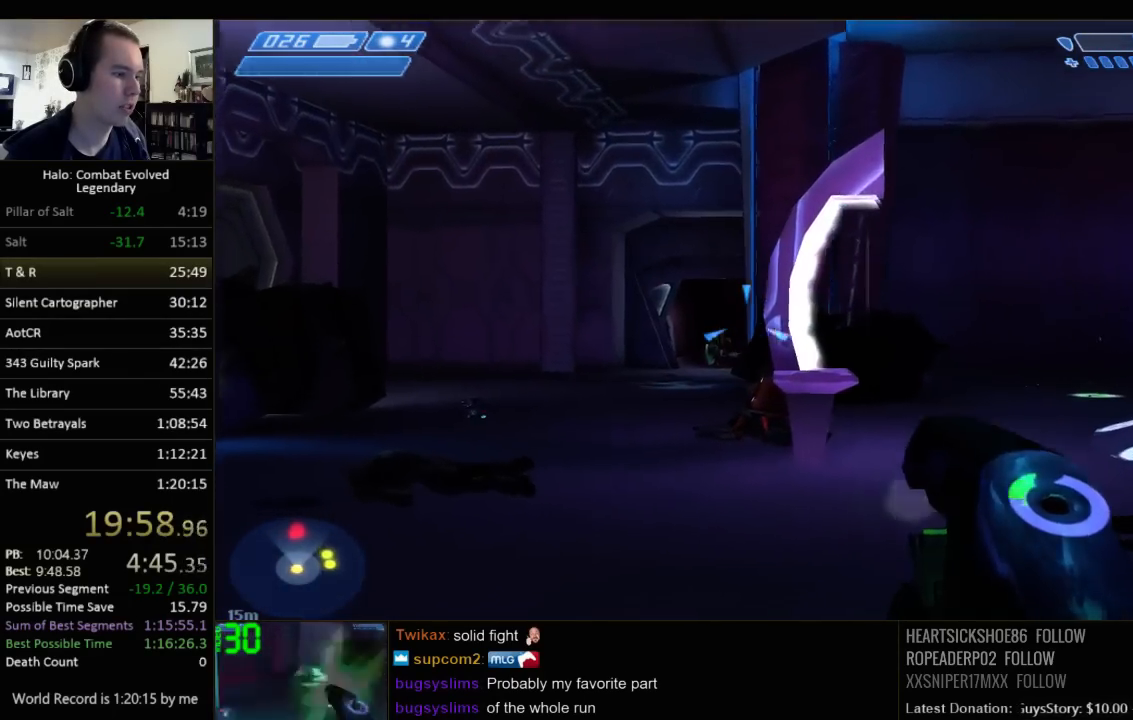
{"keys": ["w"], "mouse": [], "events": [[467, "a", "up"]]}
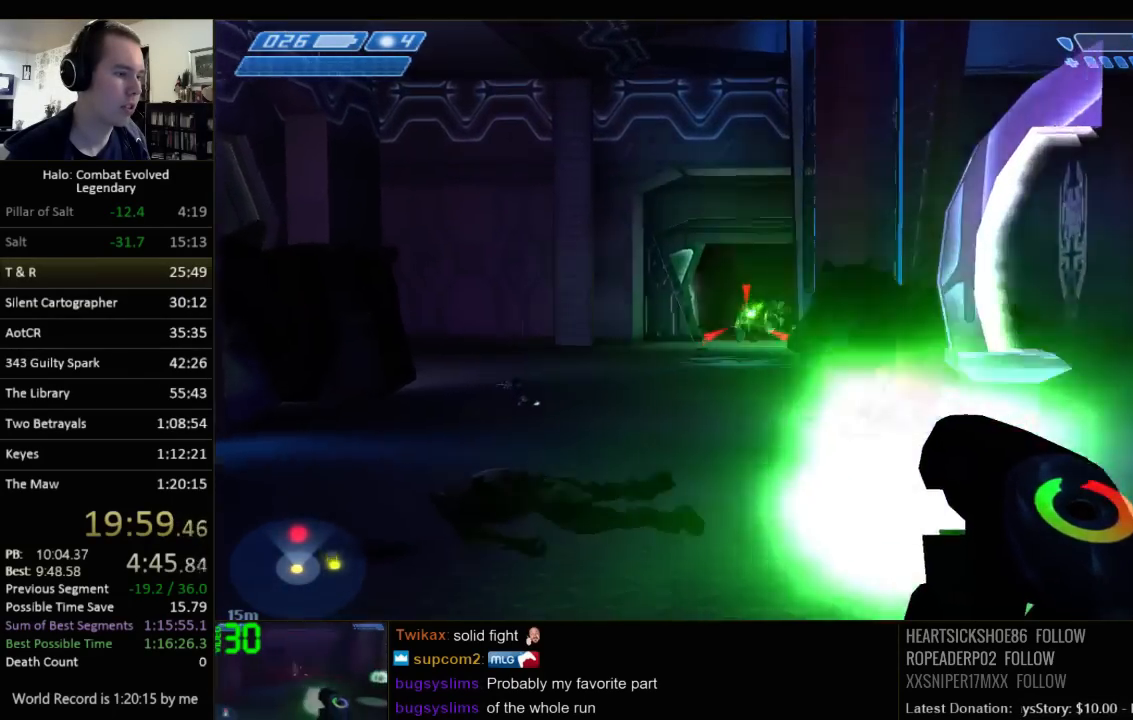
{"keys": ["a"], "mouse": [], "events": [[167, "q", "down"], [283, "q", "up"], [383, "a", "down"], [483, "w", "up"]]}
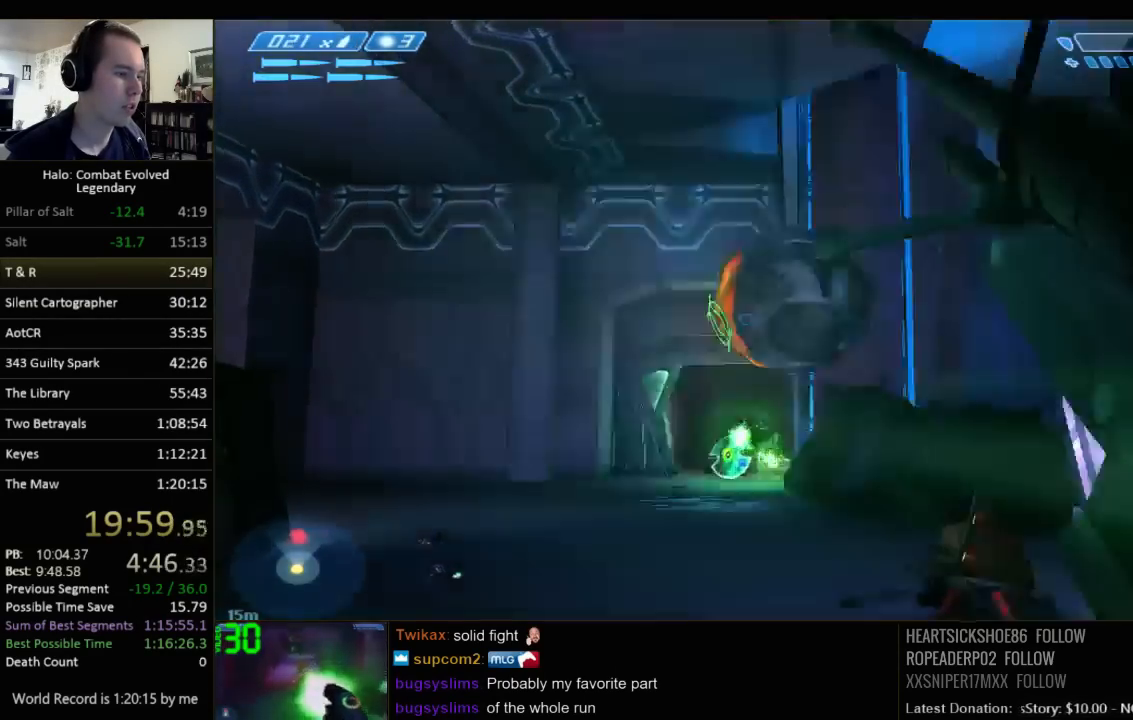
{"keys": ["d", "w"], "mouse": [], "events": [[467, "a", "up"], [467, "d", "down"], [467, "w", "down"]]}
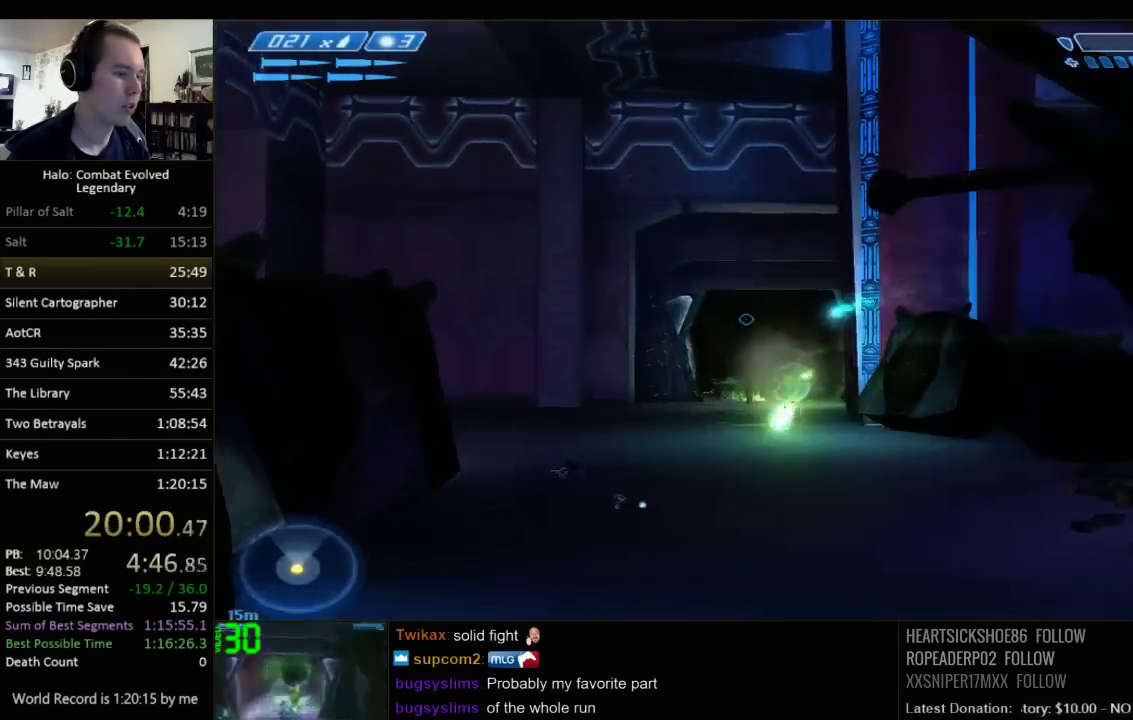
{"keys": ["w"], "mouse": [], "events": [[200, "d", "up"], [400, "a", "down"], [467, "a", "up"]]}
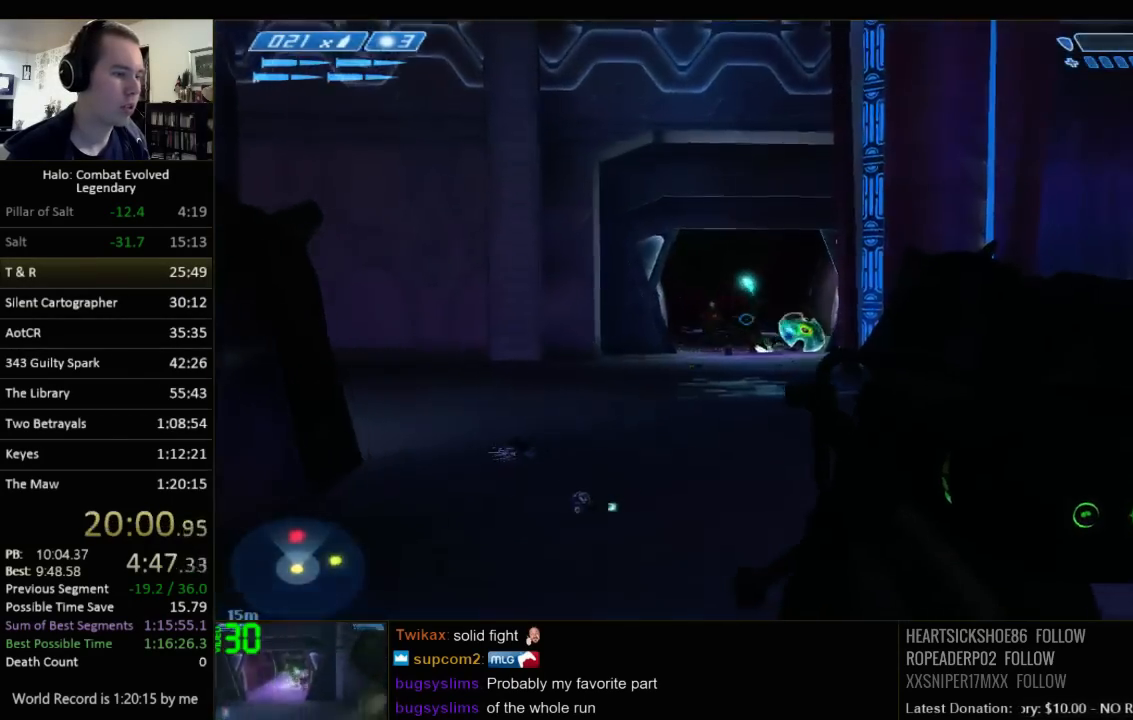
{"keys": ["w"], "mouse": [], "events": [[183, "a", "down"], [350, "a", "up"]]}
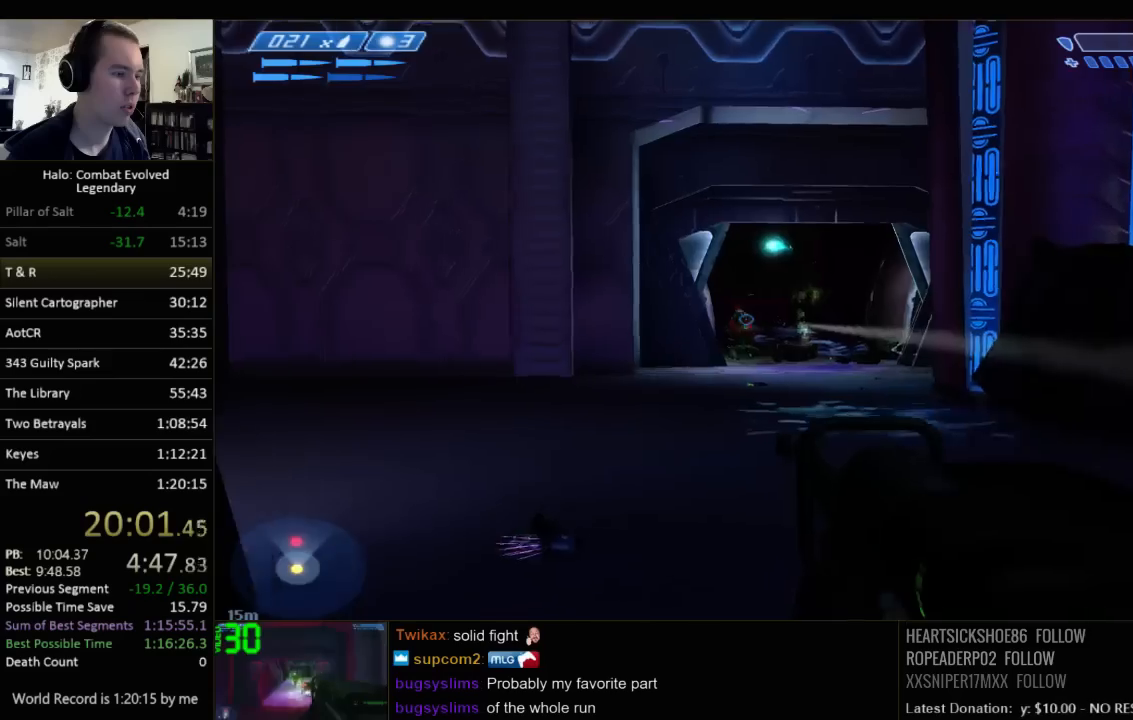
{"keys": ["w"], "mouse": [], "events": [[83, "d", "down"], [267, "a", "down"], [267, "d", "up"], [467, "a", "up"]]}
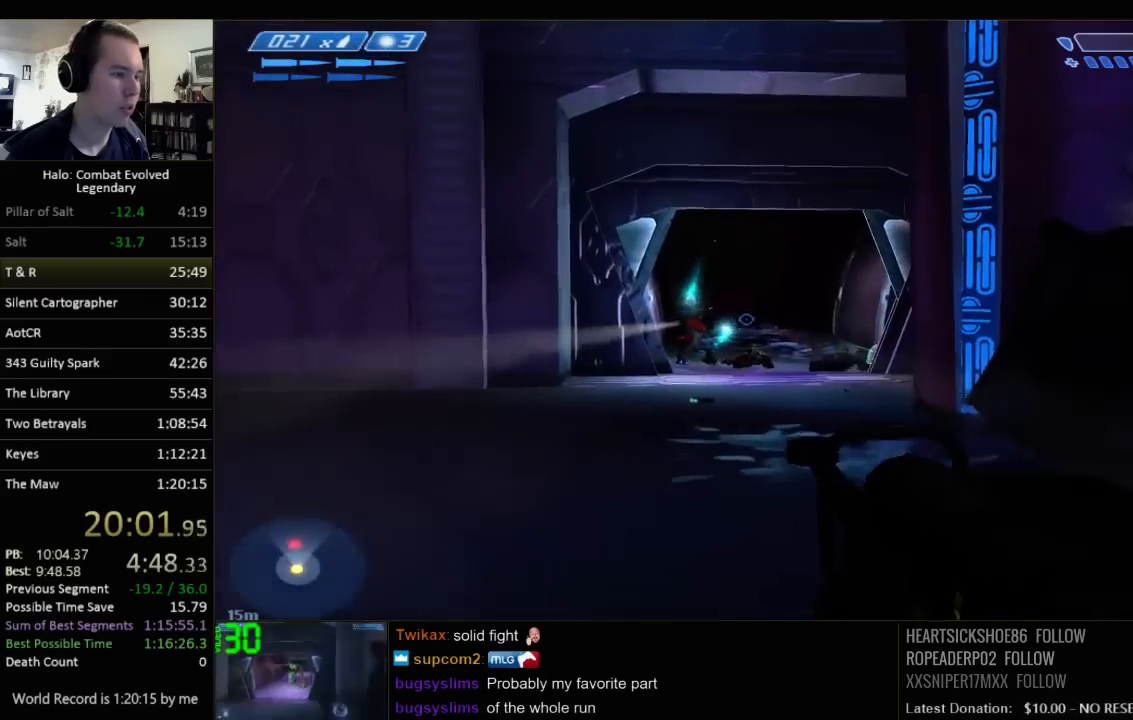
{"keys": ["a", "s"], "mouse": [], "events": [[133, "d", "down"], [200, "q", "down"], [200, "w", "up"], [317, "s", "down"], [350, "d", "up"], [350, "q", "up"], [417, "a", "down"]]}
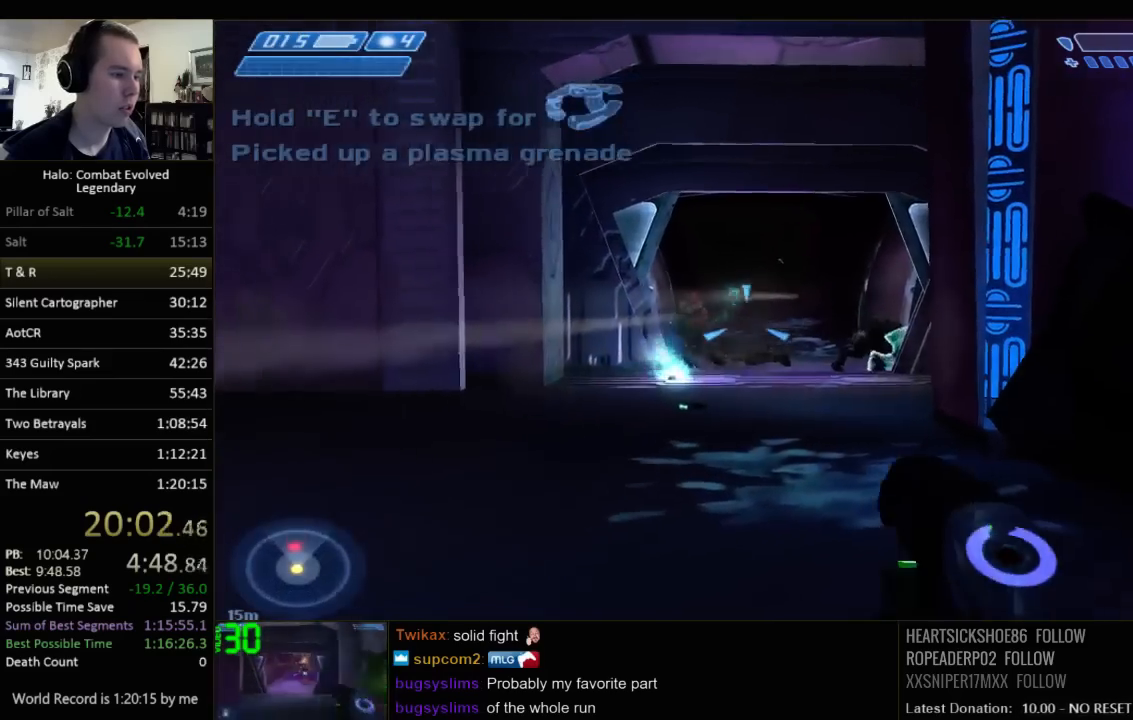
{"keys": ["d", "w"], "mouse": [], "events": [[183, "s", "up"], [267, "a", "up"], [333, "d", "down"], [500, "w", "down"]]}
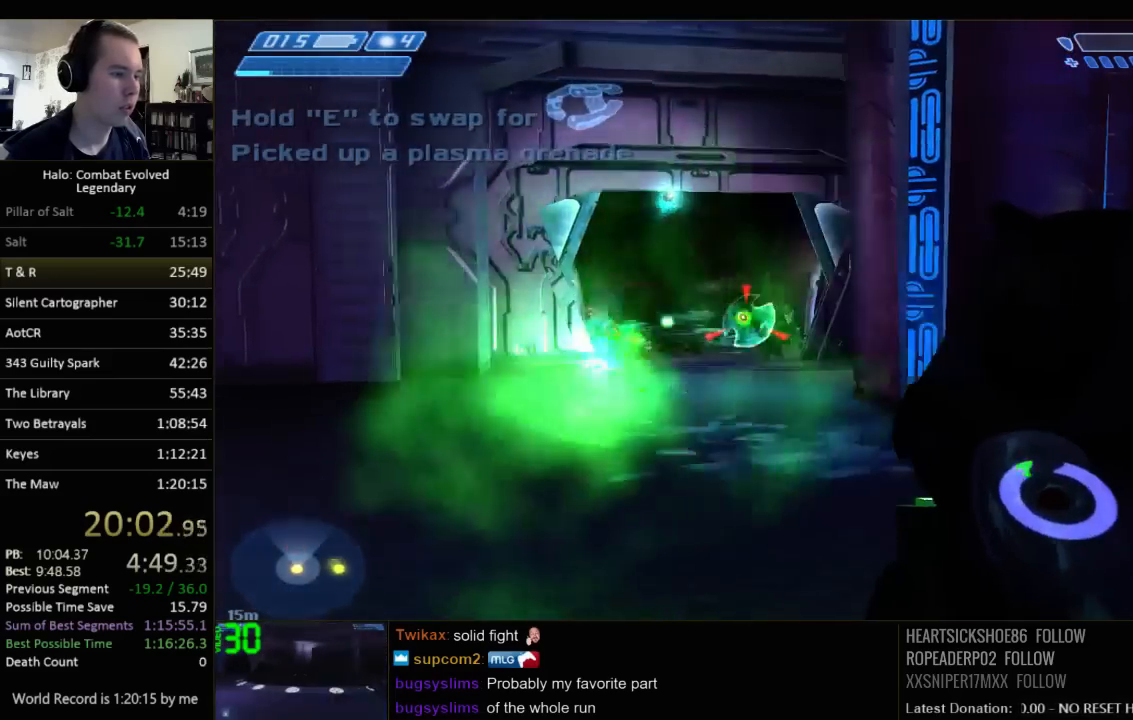
{"keys": ["d", "w"], "mouse": [], "events": []}
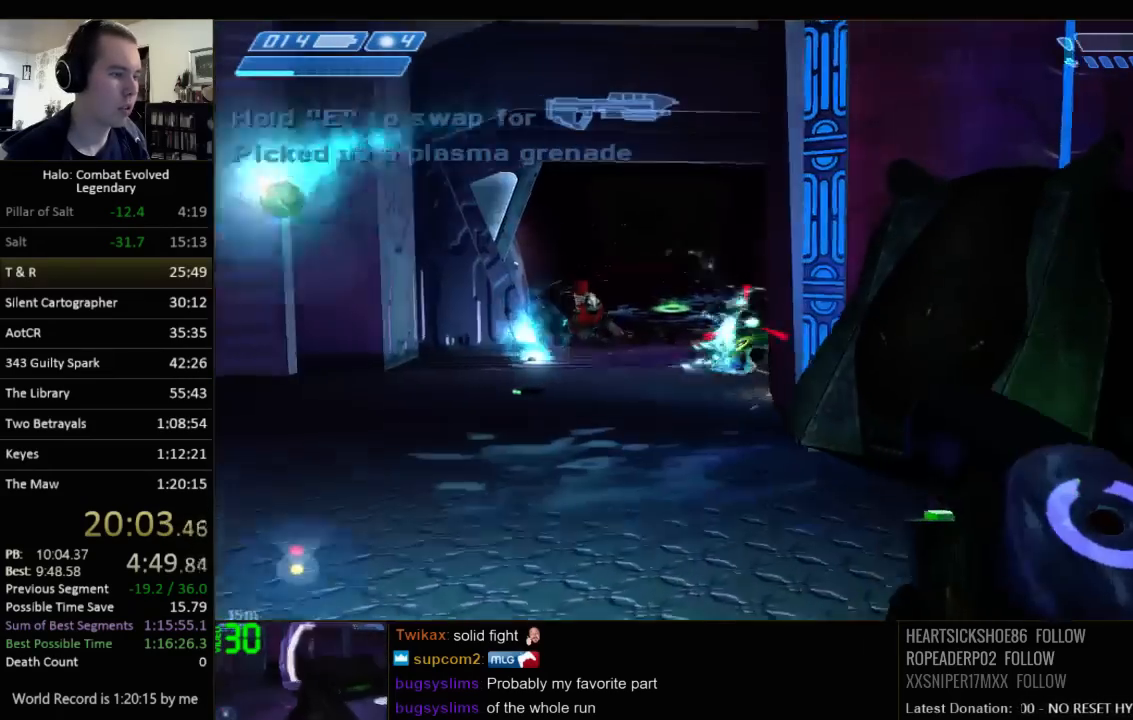
{"keys": ["d", "space"], "mouse": [], "events": [[117, "w", "up"], [500, "space", "down"]]}
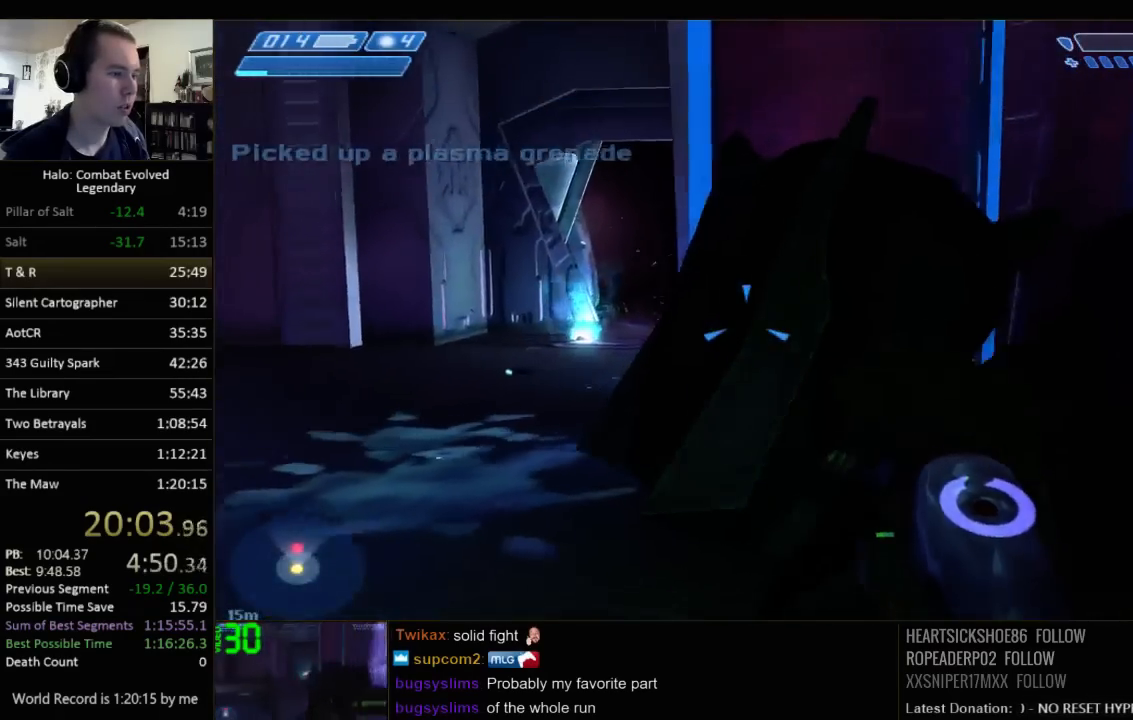
{"keys": ["d", "w"], "mouse": [], "events": [[133, "space", "up"], [167, "w", "down"]]}
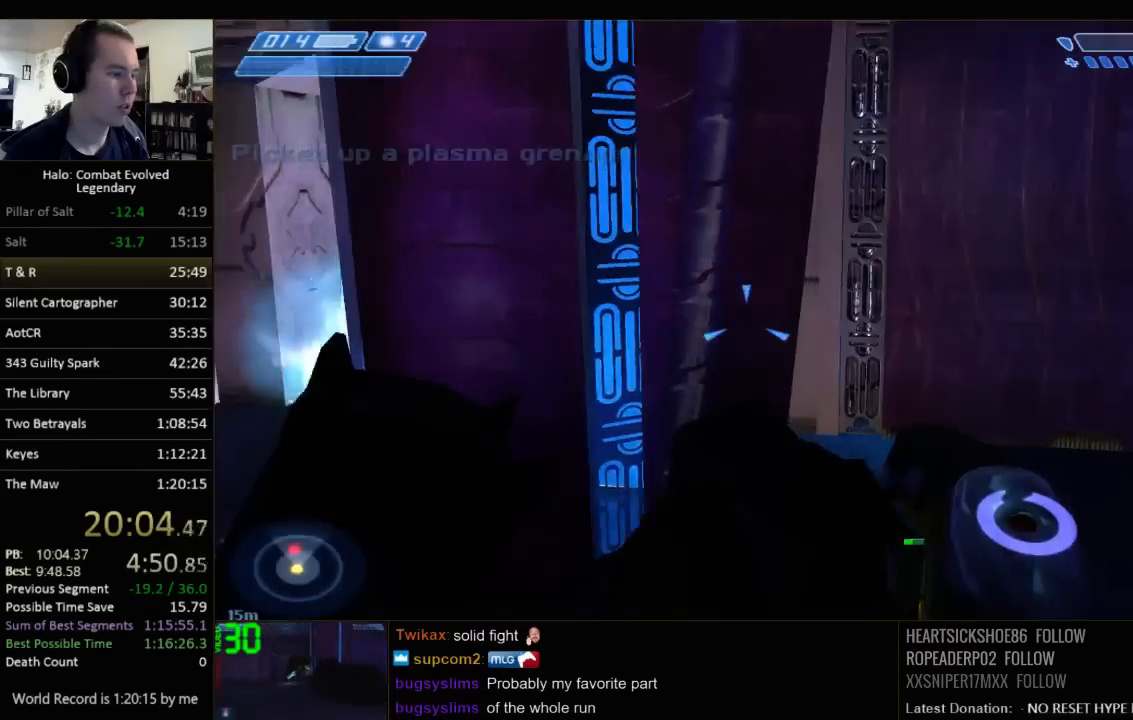
{"keys": ["d", "w"], "mouse": [], "events": [[317, "w", "up"], [450, "w", "down"]]}
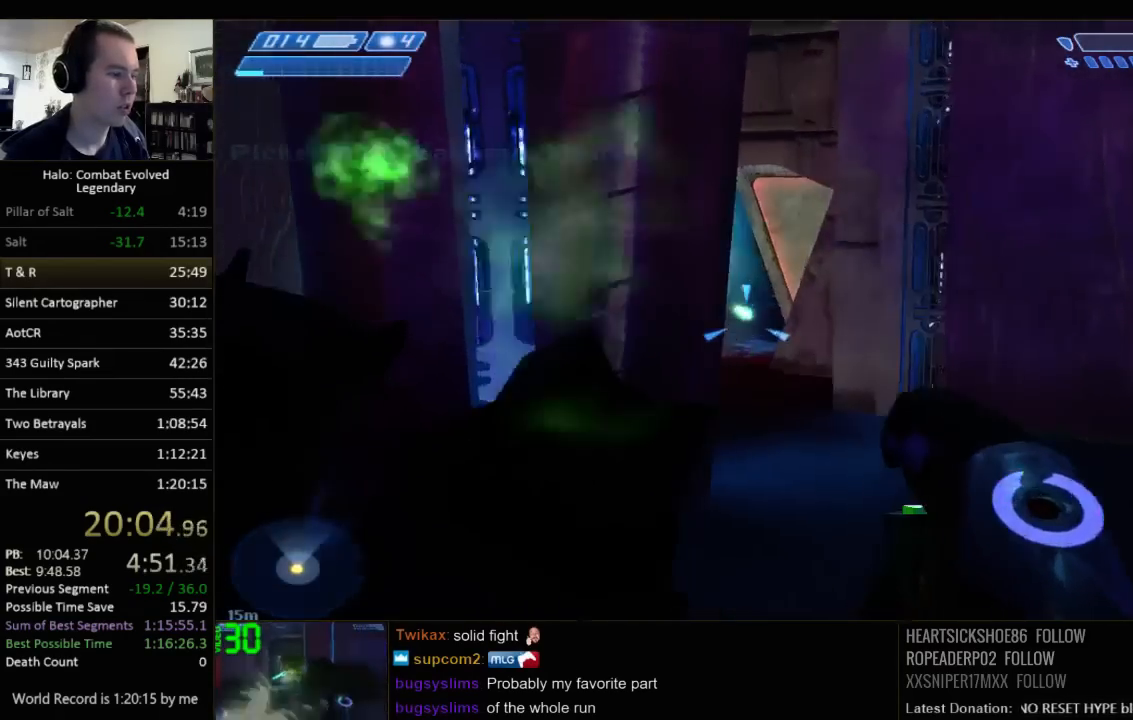
{"keys": ["d", "s"], "mouse": [], "events": [[150, "w", "up"], [400, "s", "down"]]}
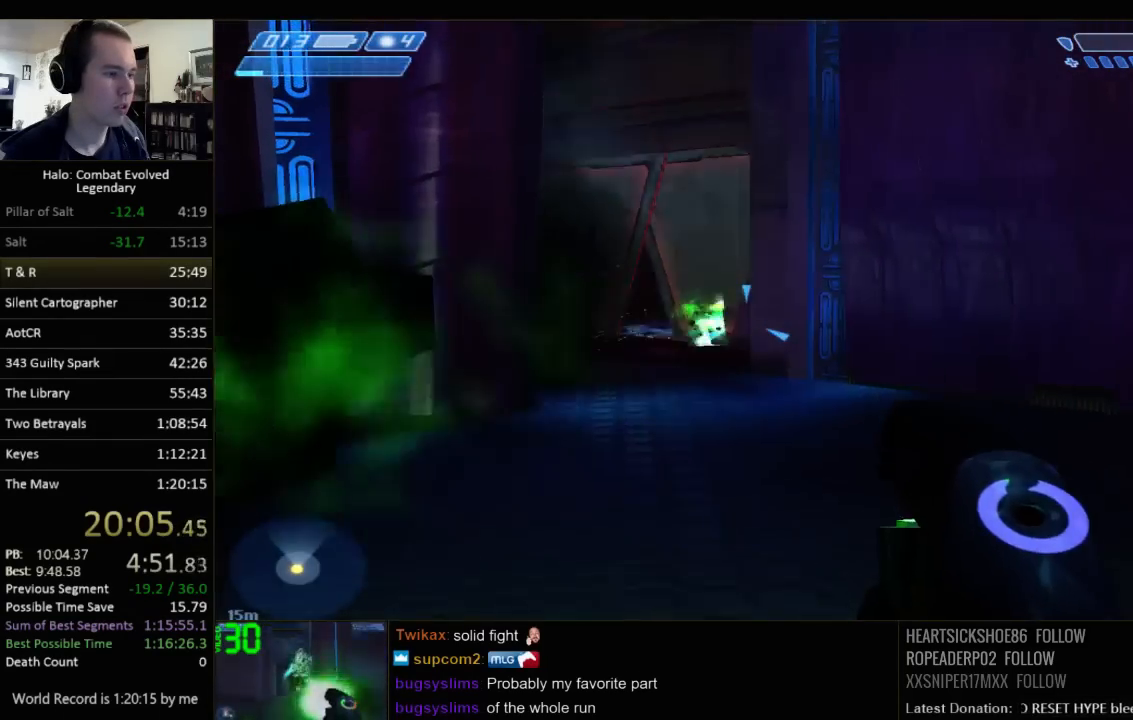
{"keys": ["w"], "mouse": [], "events": [[167, "s", "up"], [300, "w", "down"], [383, "d", "up"], [383, "q", "down"], [483, "q", "up"]]}